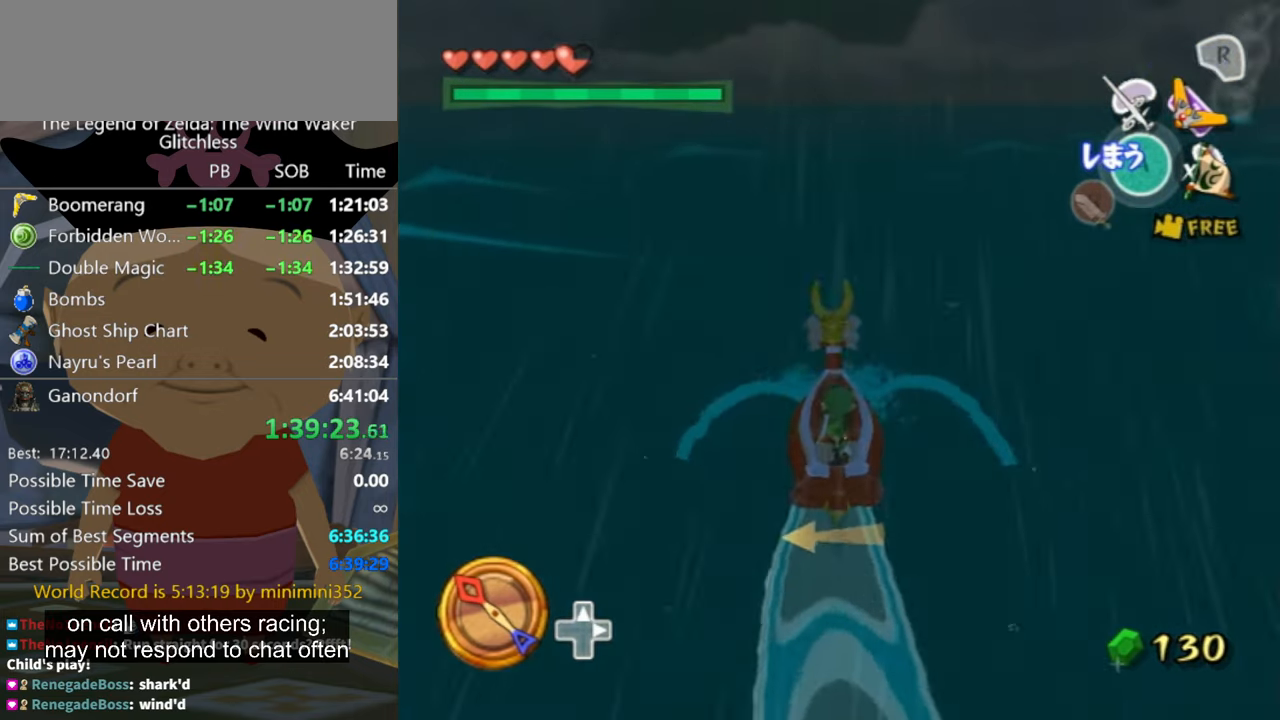
Gameplay with a controller (Nintendo layout); each line is a JSON object with the inputs held at the frame after it. "button_events" lists button changes between this image and that frame as [ms after this image, input, new state], when the widget could be followed in between (sticks are given only as held states). Not read: L2 L3 R3.
{"buttons": [], "left_stick": "center", "right_stick": "center", "button_events": [[34, "X", "down"], [167, "X", "up"]]}
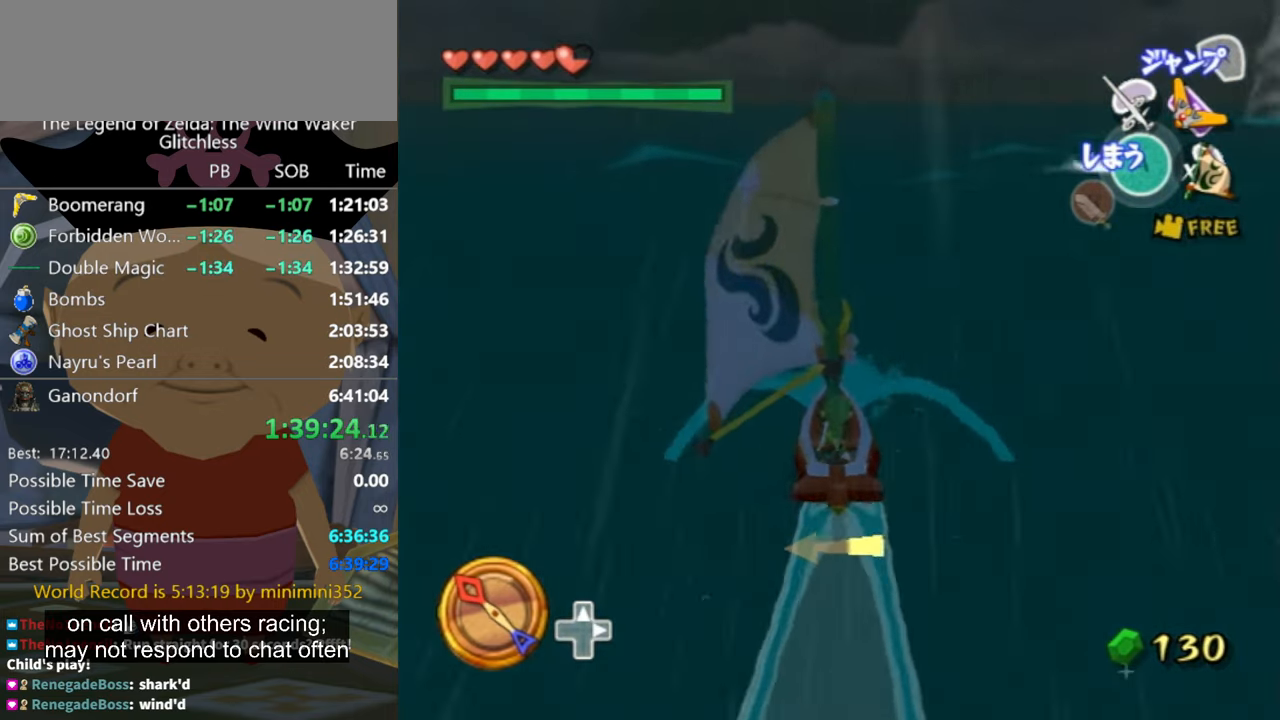
{"buttons": [], "left_stick": "center", "right_stick": "center", "button_events": [[100, "A", "down"], [200, "A", "up"], [367, "X", "down"], [467, "X", "up"]]}
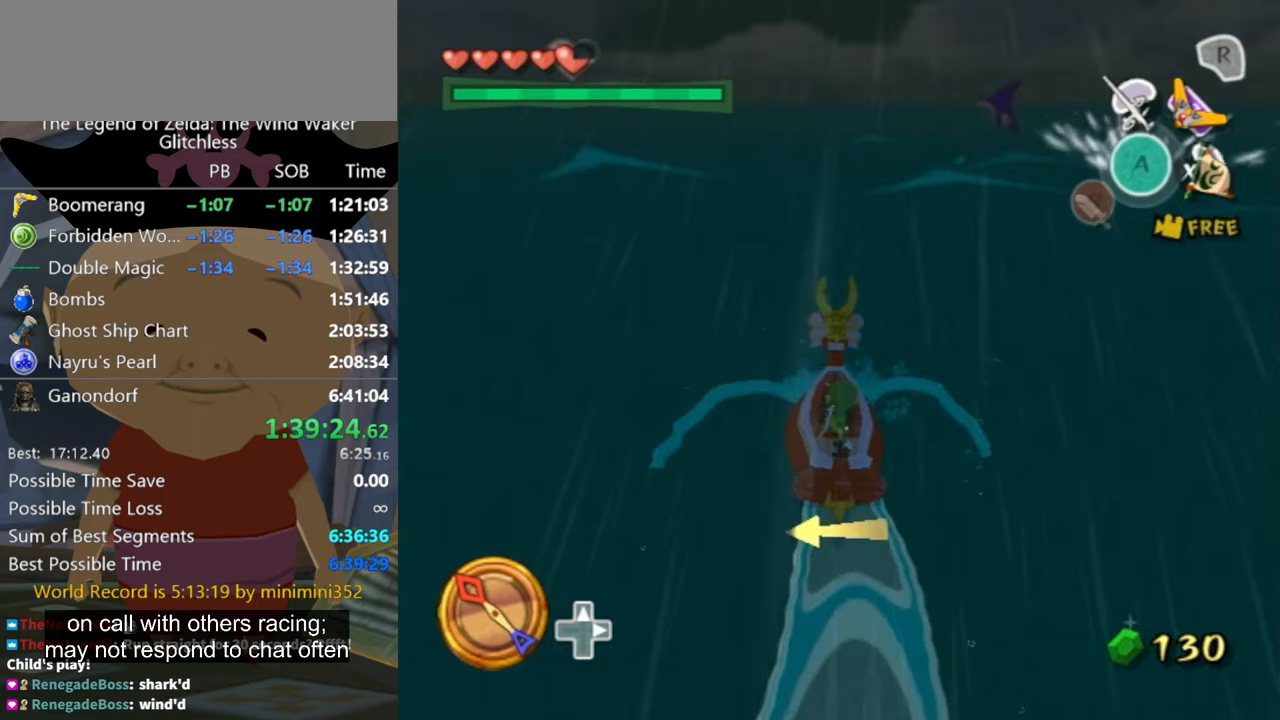
{"buttons": [], "left_stick": "left", "right_stick": "center", "button_events": []}
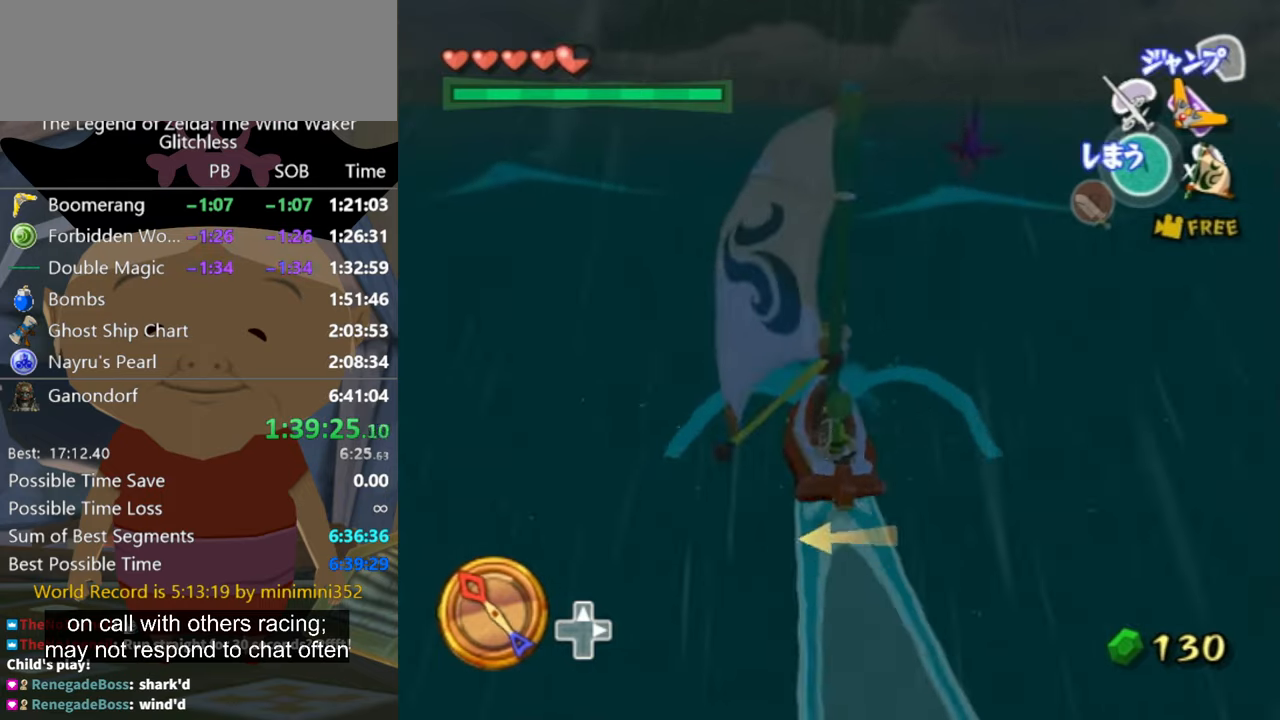
{"buttons": [], "left_stick": "center", "right_stick": "center", "button_events": []}
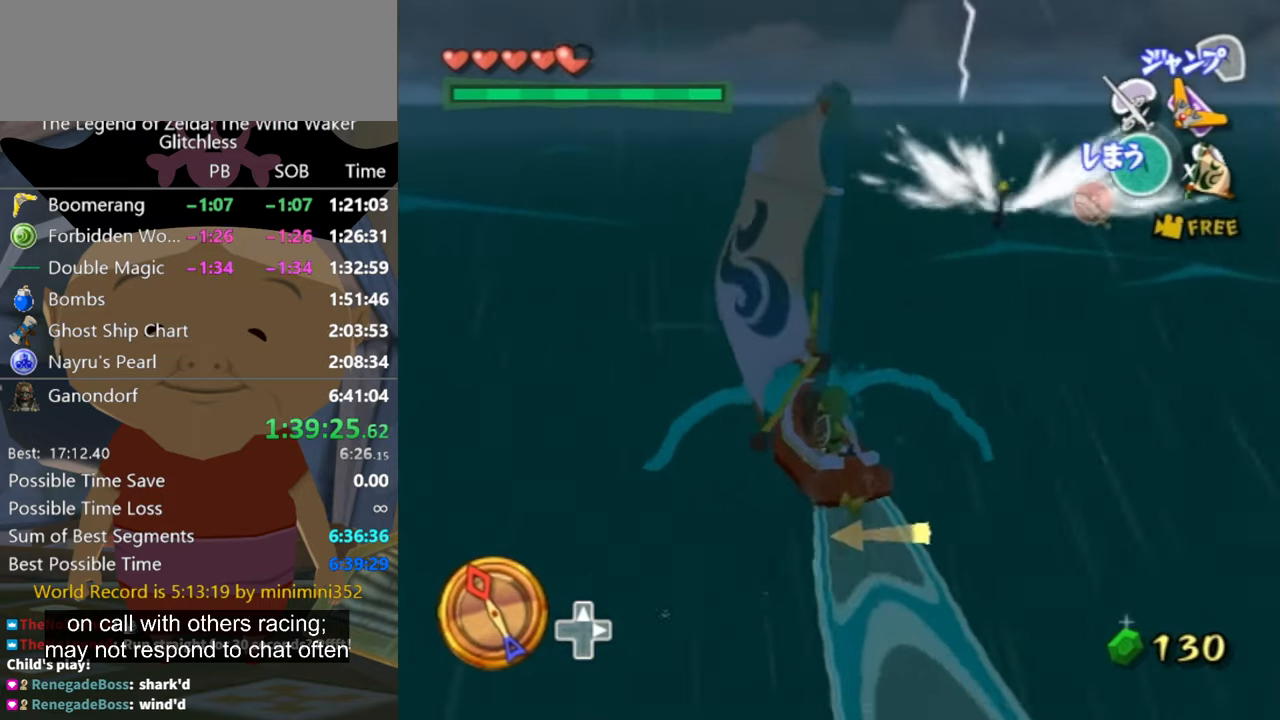
{"buttons": [], "left_stick": "right", "right_stick": "center", "button_events": [[267, "A", "down"], [367, "A", "up"]]}
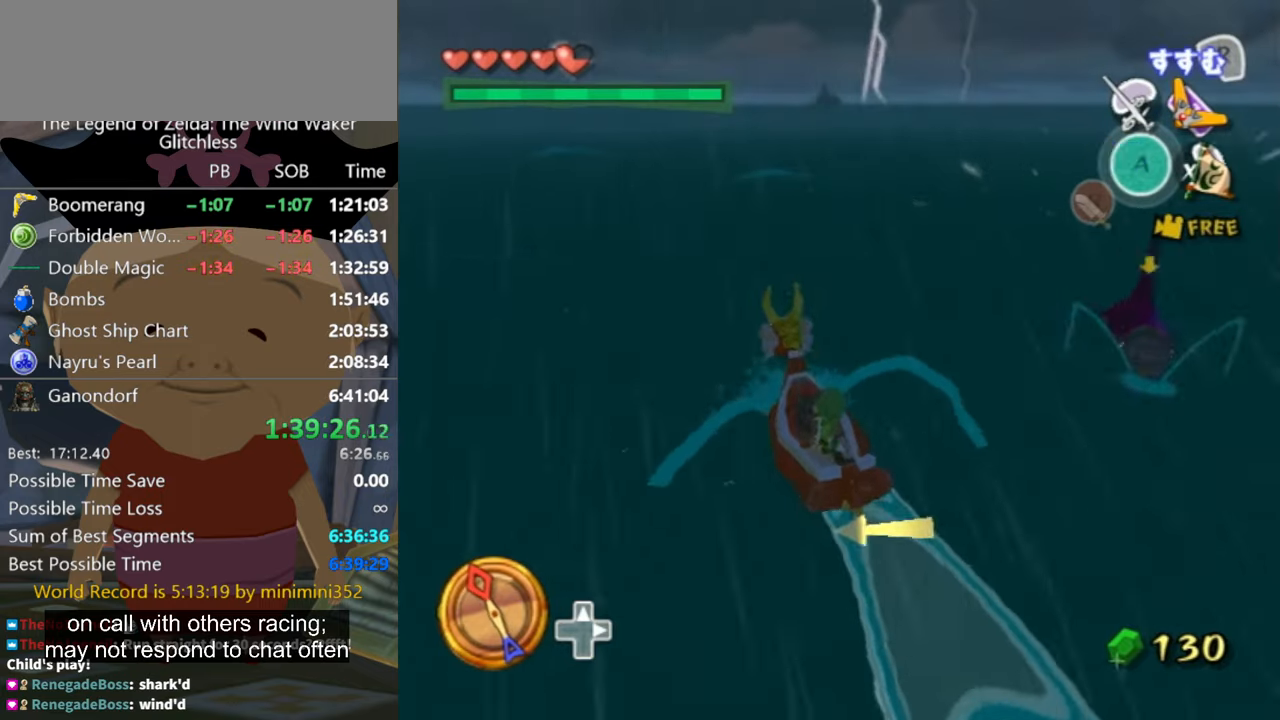
{"buttons": [], "left_stick": "right", "right_stick": "center", "button_events": [[33, "X", "down"], [167, "X", "up"]]}
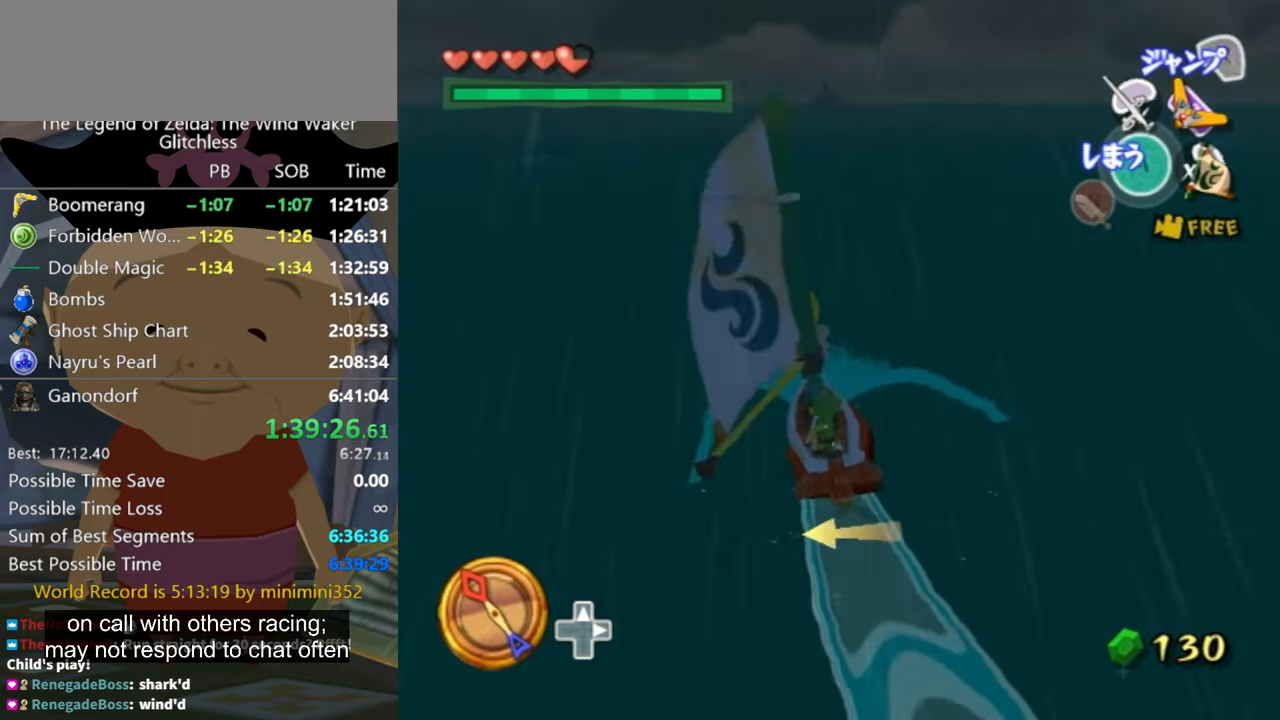
{"buttons": [], "left_stick": "right", "right_stick": "center", "button_events": []}
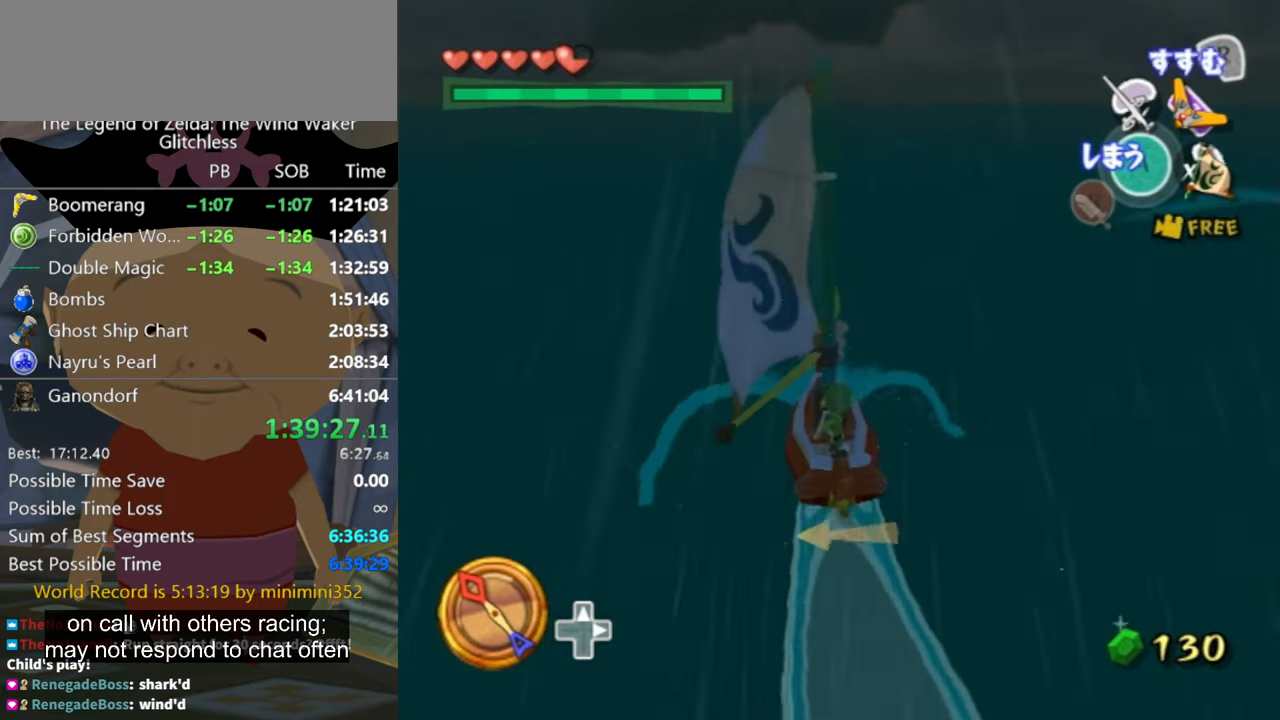
{"buttons": [], "left_stick": "right", "right_stick": "center", "button_events": [[167, "X", "down"], [300, "X", "up"]]}
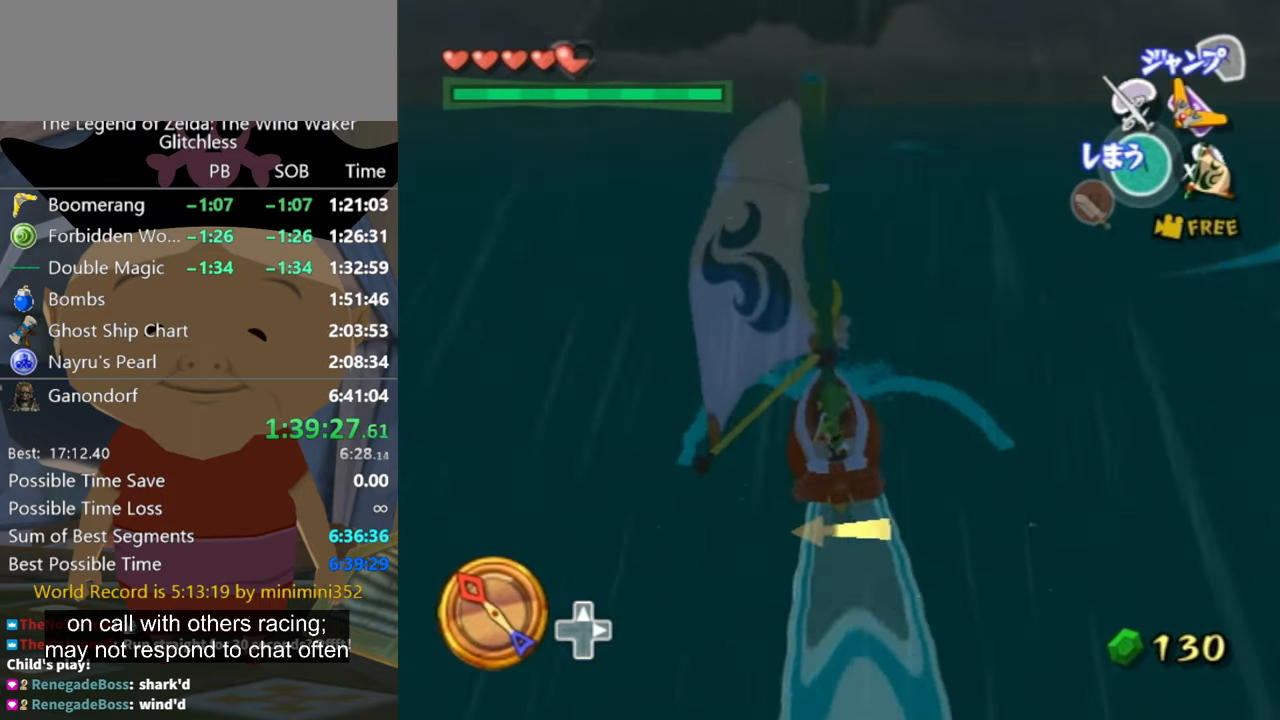
{"buttons": [], "left_stick": "center", "right_stick": "center", "button_events": [[300, "A", "down"], [400, "A", "up"]]}
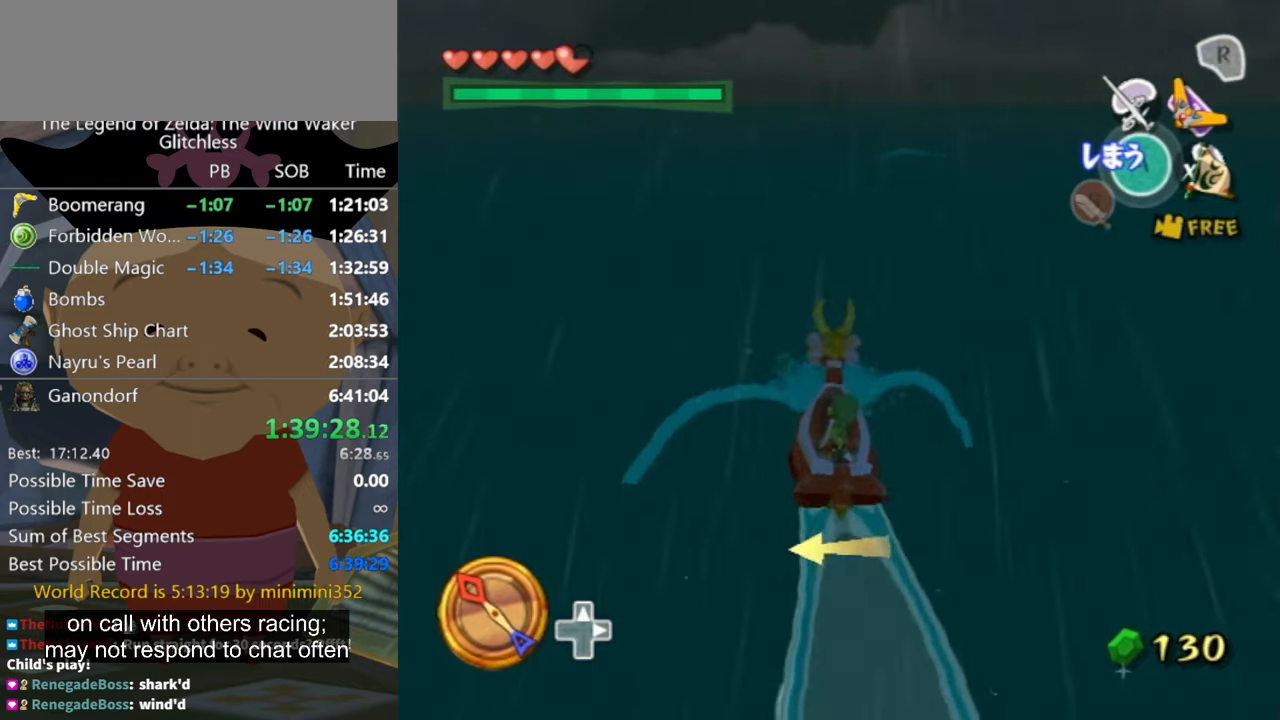
{"buttons": [], "left_stick": "up-right", "right_stick": "center", "button_events": [[33, "X", "down"], [100, "X", "up"]]}
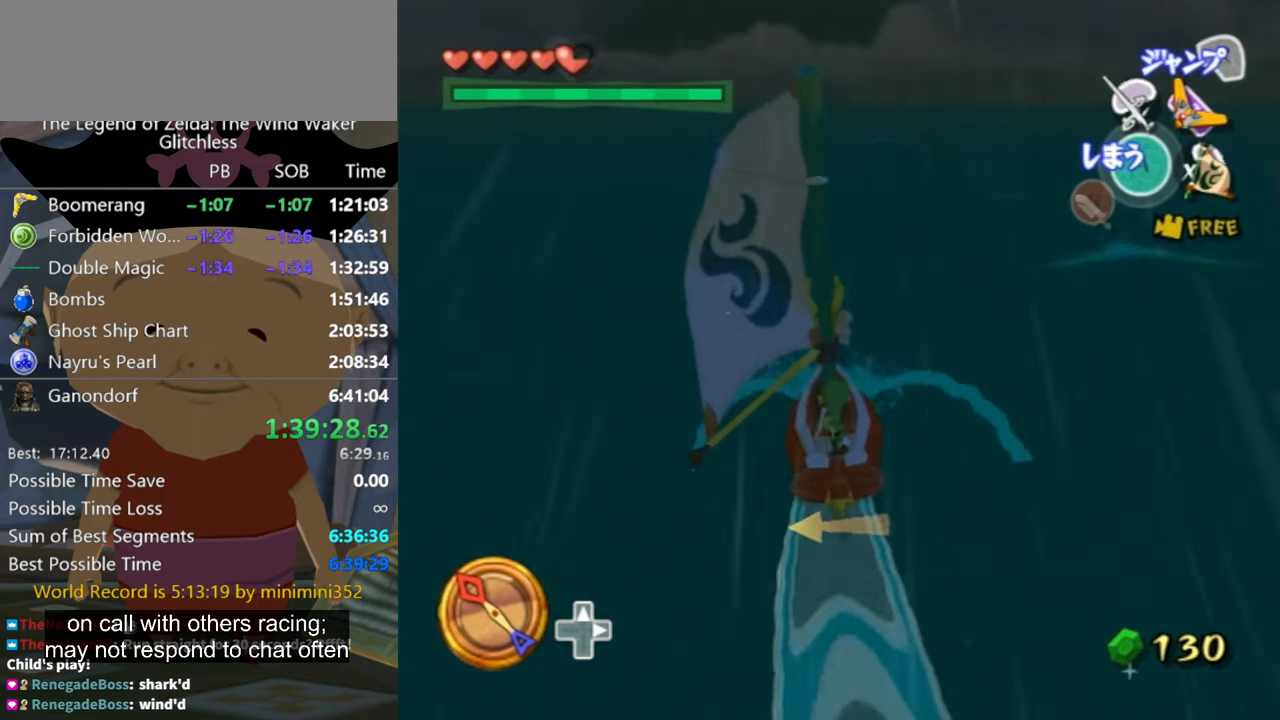
{"buttons": [], "left_stick": "center", "right_stick": "center", "button_events": [[200, "A", "down"], [300, "A", "up"], [433, "X", "down"], [500, "X", "up"]]}
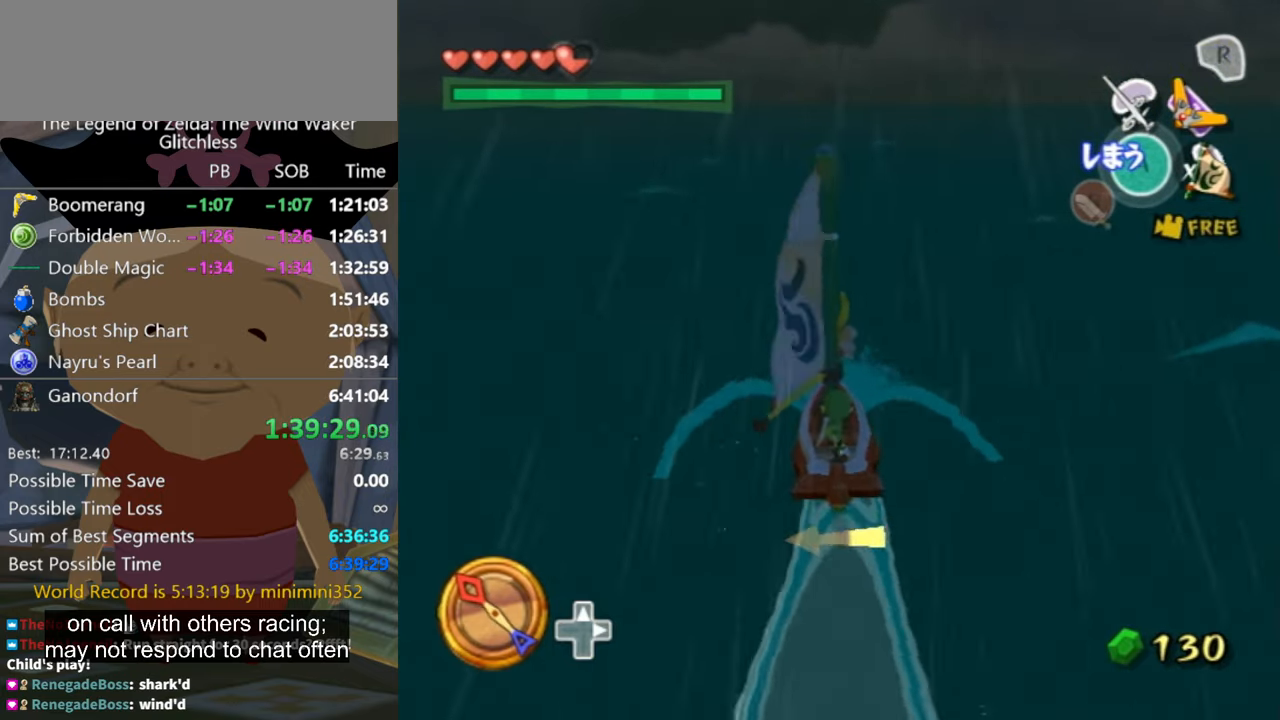
{"buttons": [], "left_stick": "center", "right_stick": "center", "button_events": []}
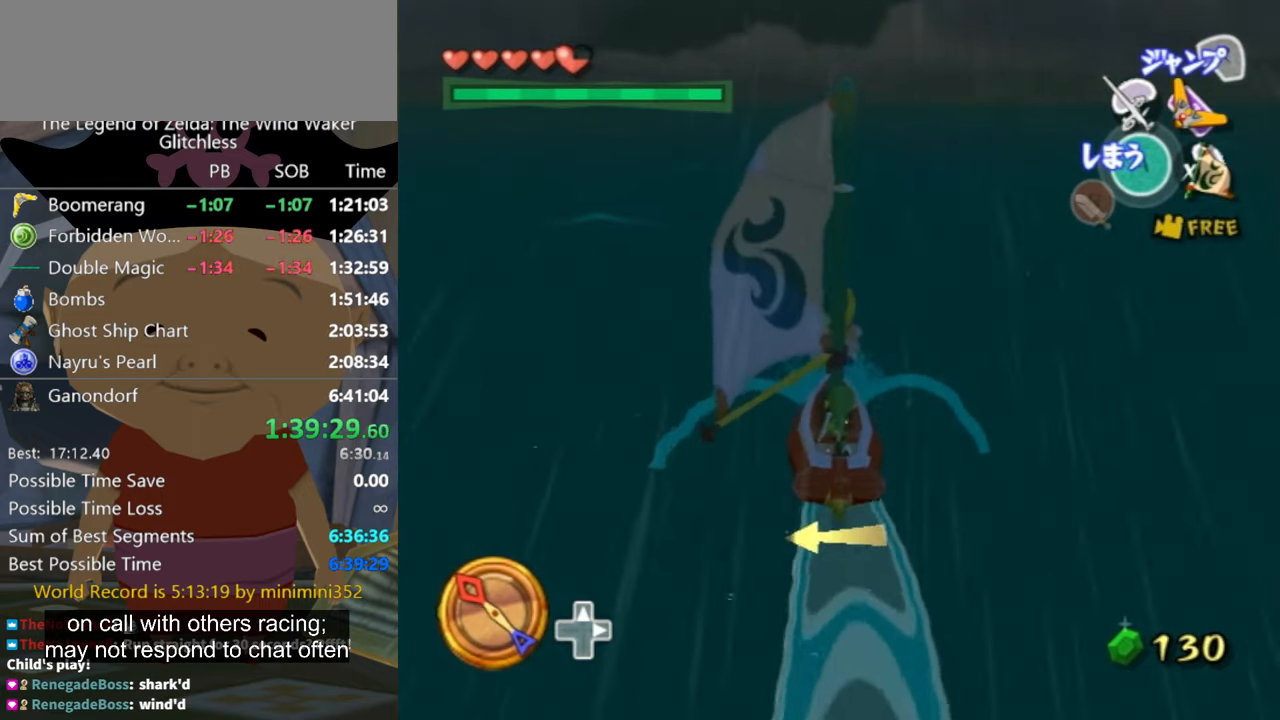
{"buttons": [], "left_stick": "center", "right_stick": "center", "button_events": [[100, "A", "down"], [167, "A", "up"], [300, "X", "down"], [400, "X", "up"]]}
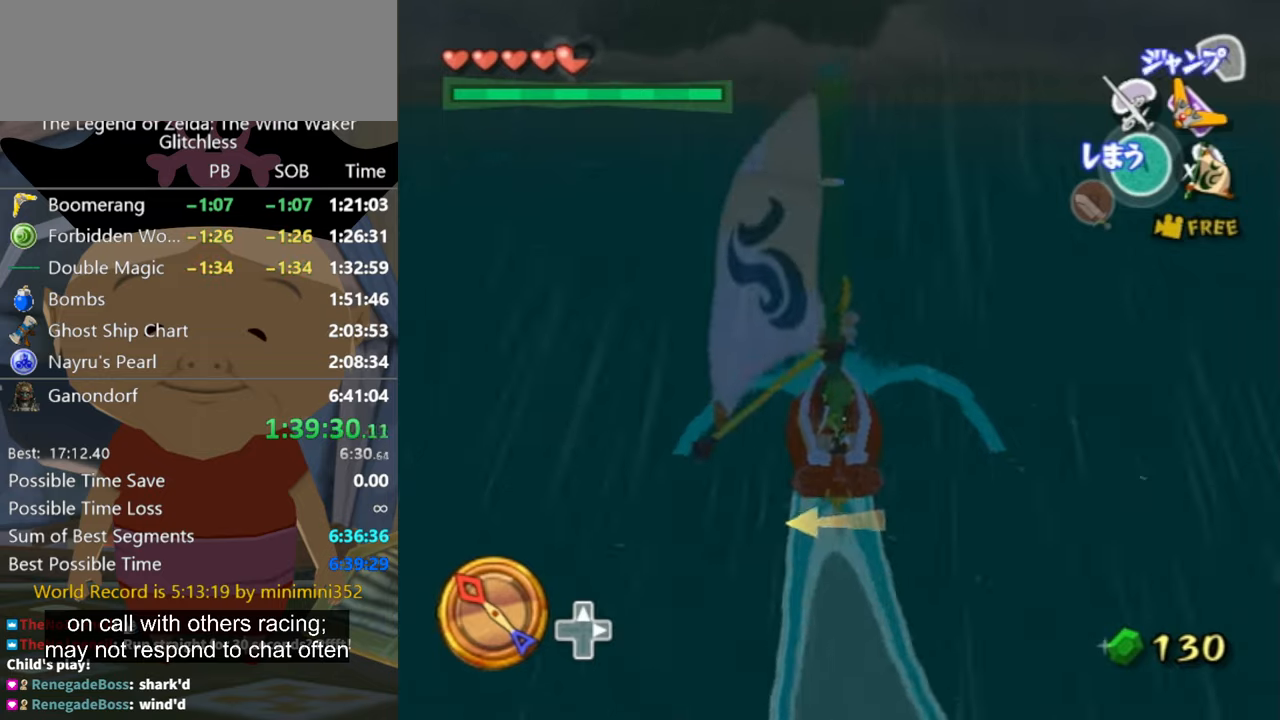
{"buttons": ["A"], "left_stick": "center", "right_stick": "center", "button_events": [[500, "A", "down"]]}
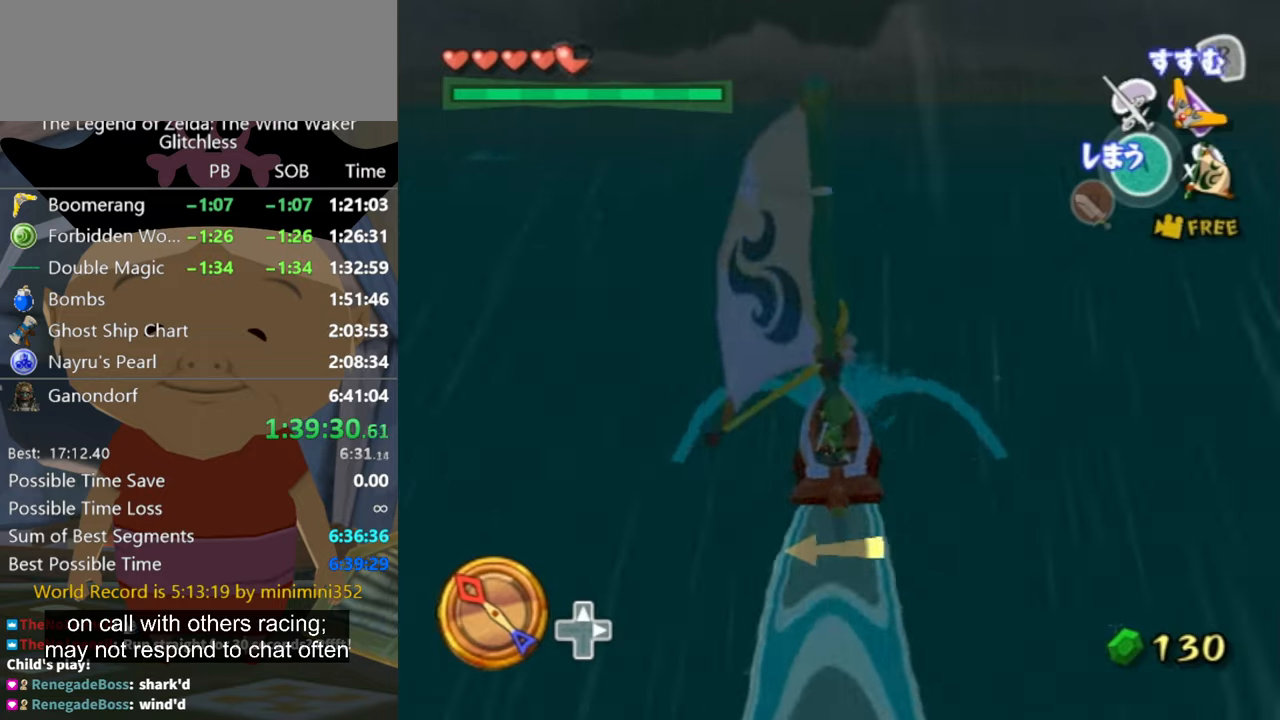
{"buttons": [], "left_stick": "center", "right_stick": "center", "button_events": [[33, "A", "up"], [166, "X", "down"], [300, "X", "up"]]}
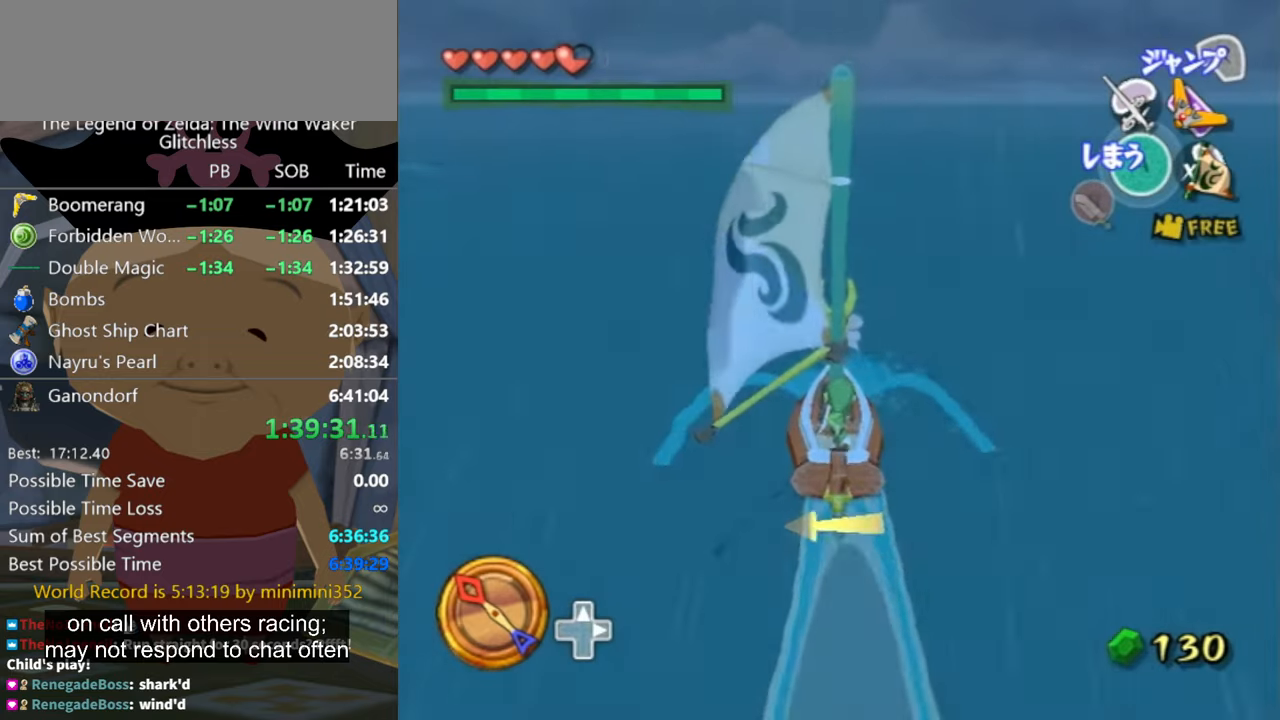
{"buttons": [], "left_stick": "center", "right_stick": "center", "button_events": [[366, "A", "down"], [433, "A", "up"]]}
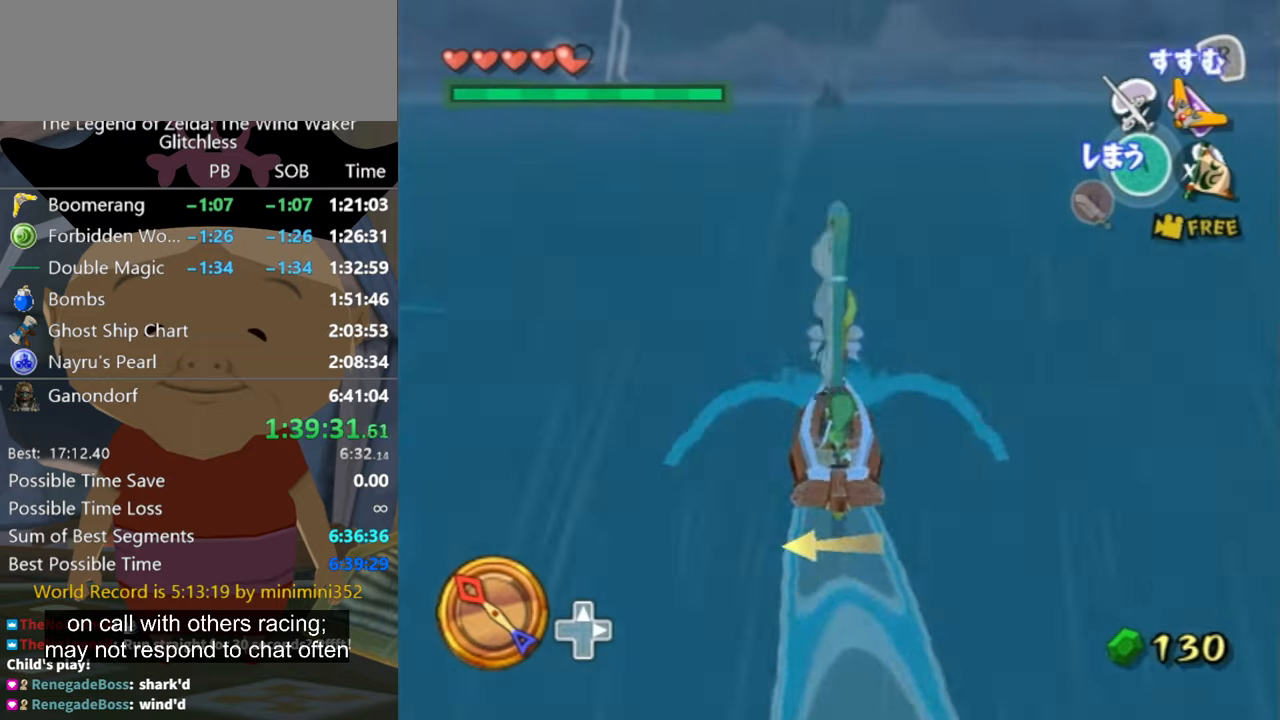
{"buttons": [], "left_stick": "right", "right_stick": "center", "button_events": [[133, "X", "down"], [233, "X", "up"]]}
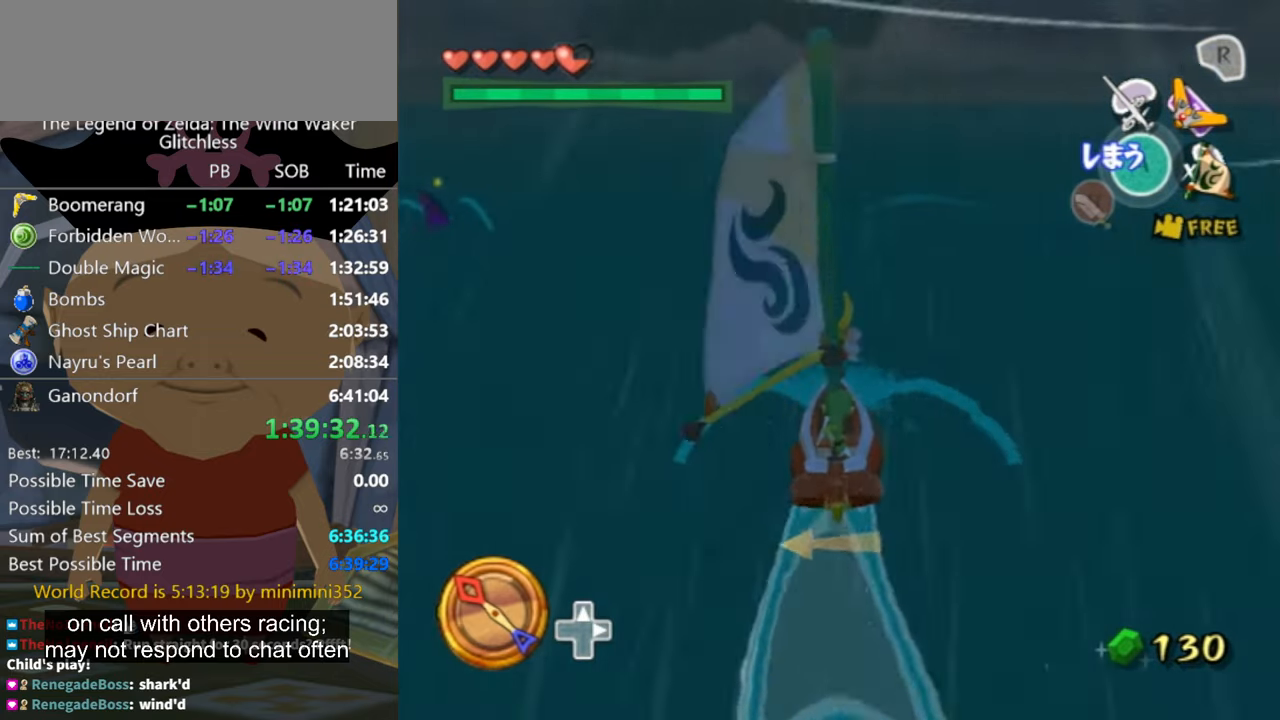
{"buttons": ["A"], "left_stick": "center", "right_stick": "center", "button_events": [[500, "A", "down"]]}
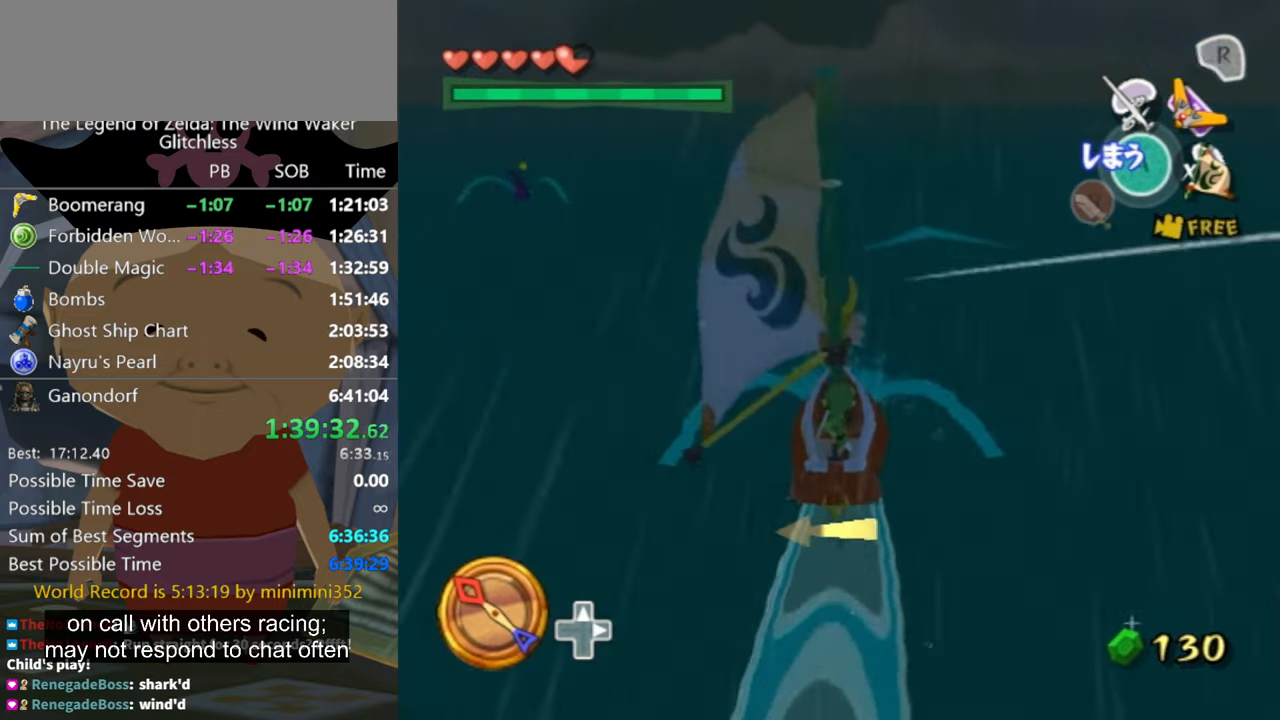
{"buttons": [], "left_stick": "center", "right_stick": "center", "button_events": [[100, "A", "up"], [233, "X", "down"], [366, "X", "up"]]}
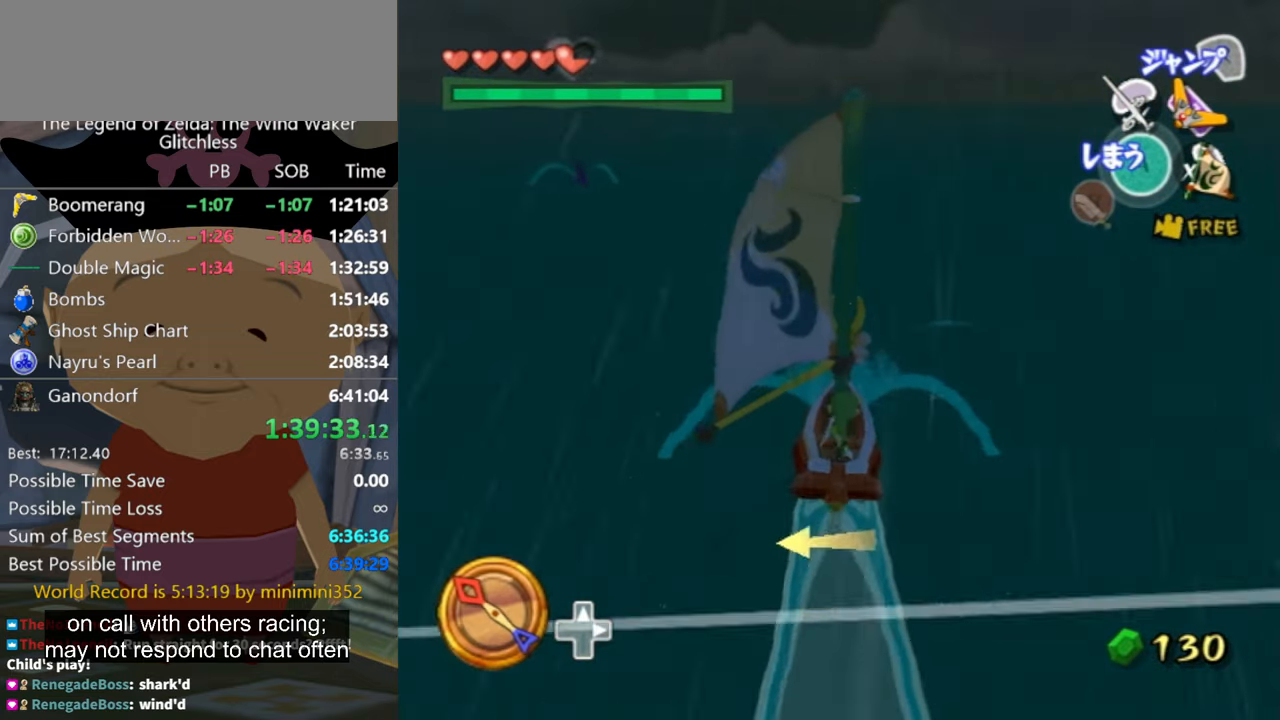
{"buttons": [], "left_stick": "center", "right_stick": "center", "button_events": [[400, "A", "down"], [500, "A", "up"]]}
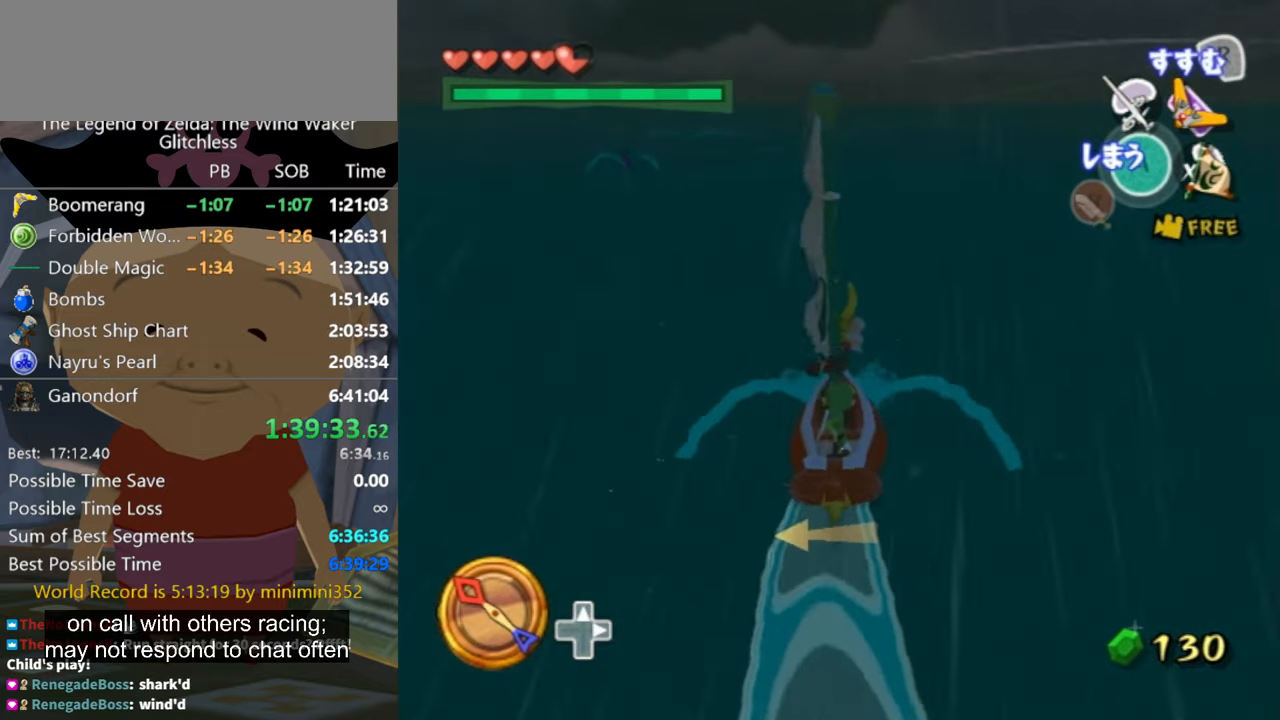
{"buttons": [], "left_stick": "center", "right_stick": "center", "button_events": [[133, "X", "down"], [266, "X", "up"]]}
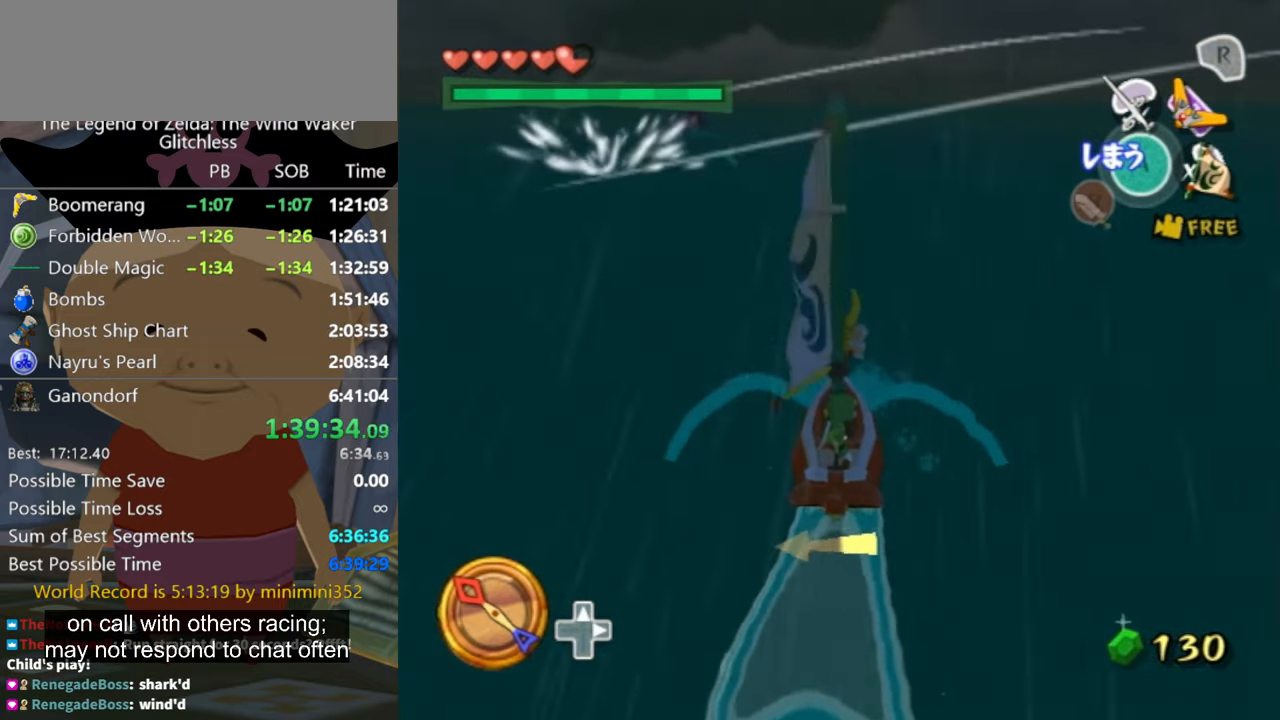
{"buttons": [], "left_stick": "right", "right_stick": "center", "button_events": []}
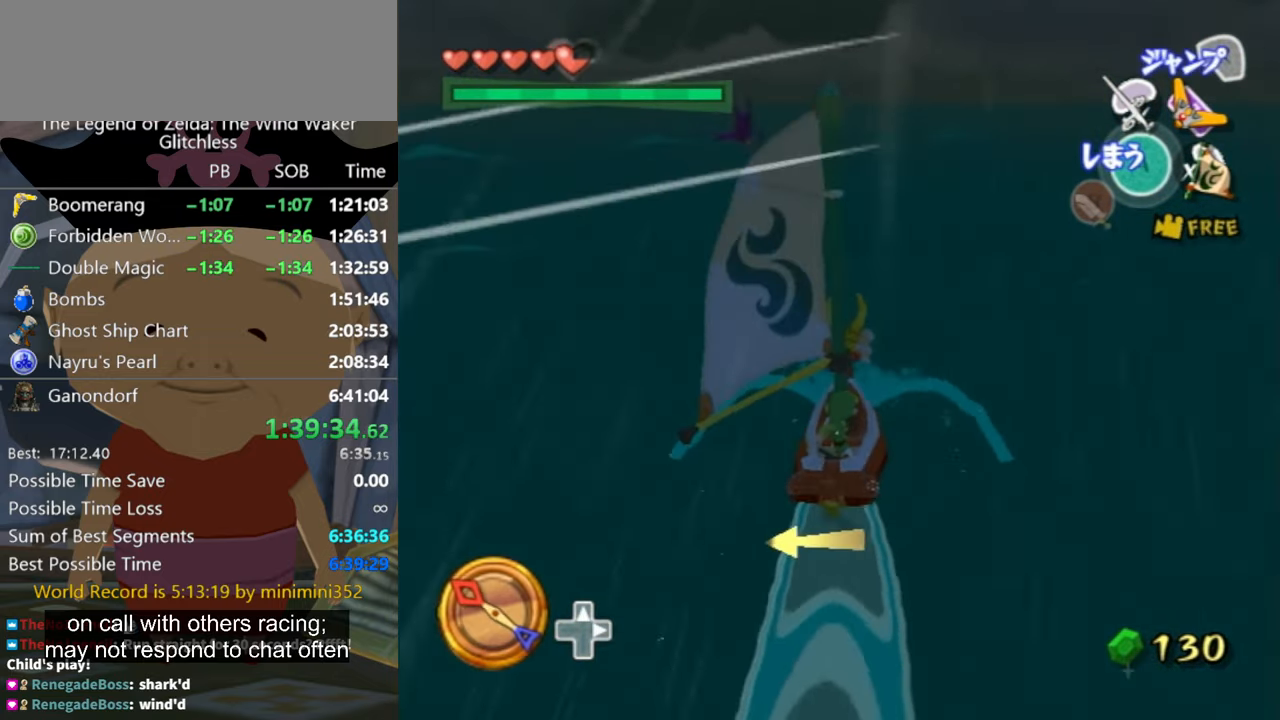
{"buttons": ["X"], "left_stick": "center", "right_stick": "center", "button_events": [[266, "A", "down"], [400, "A", "up"], [500, "X", "down"]]}
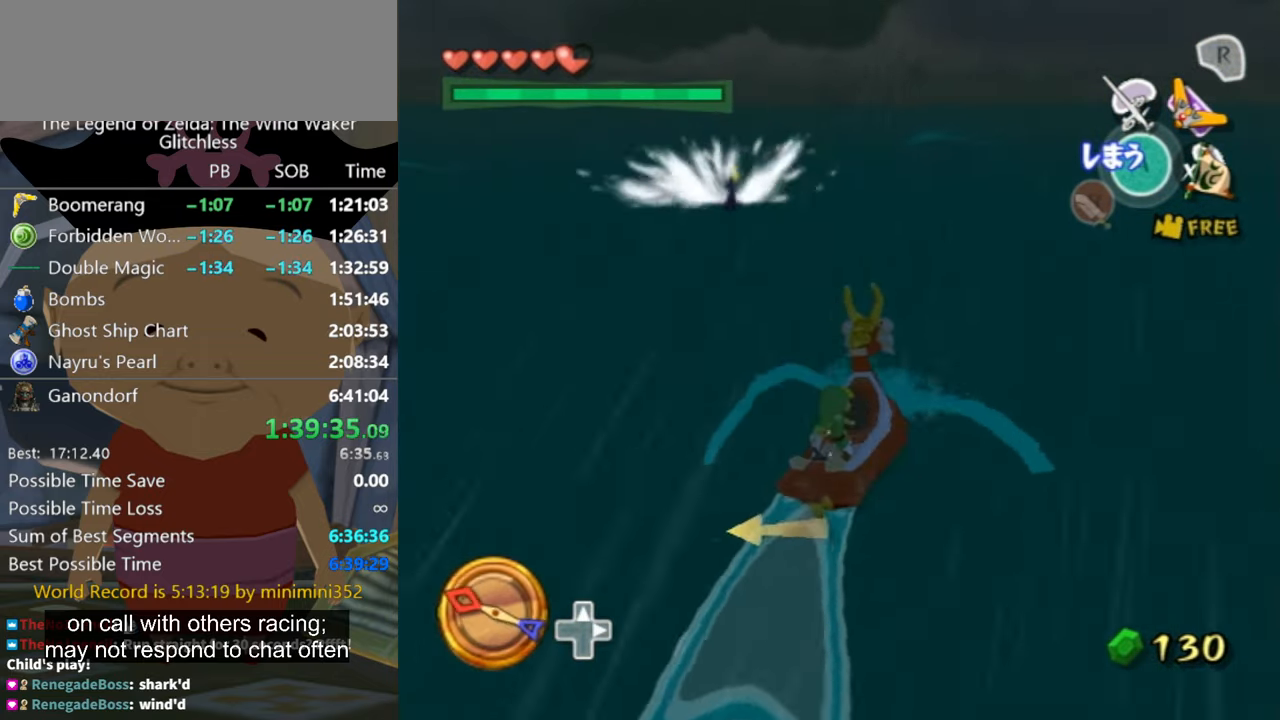
{"buttons": [], "left_stick": "left", "right_stick": "center", "button_events": [[100, "X", "up"]]}
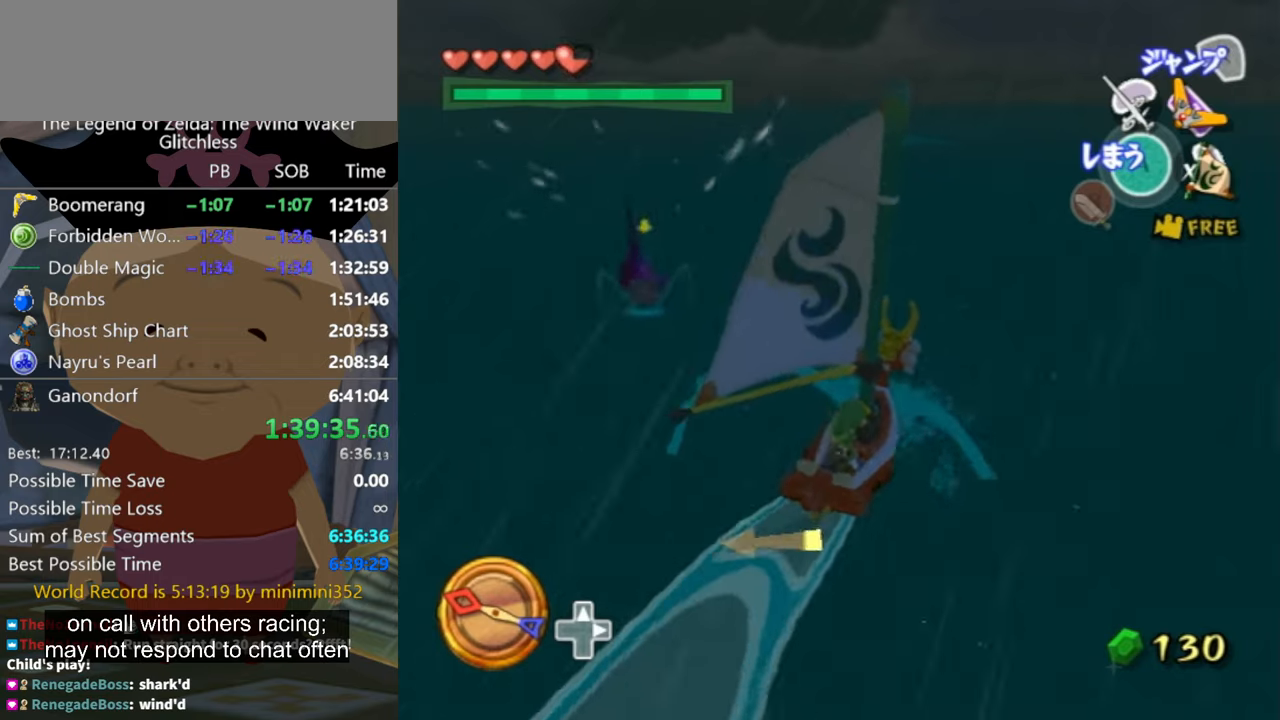
{"buttons": [], "left_stick": "left", "right_stick": "center", "button_events": [[300, "A", "down"], [434, "A", "up"]]}
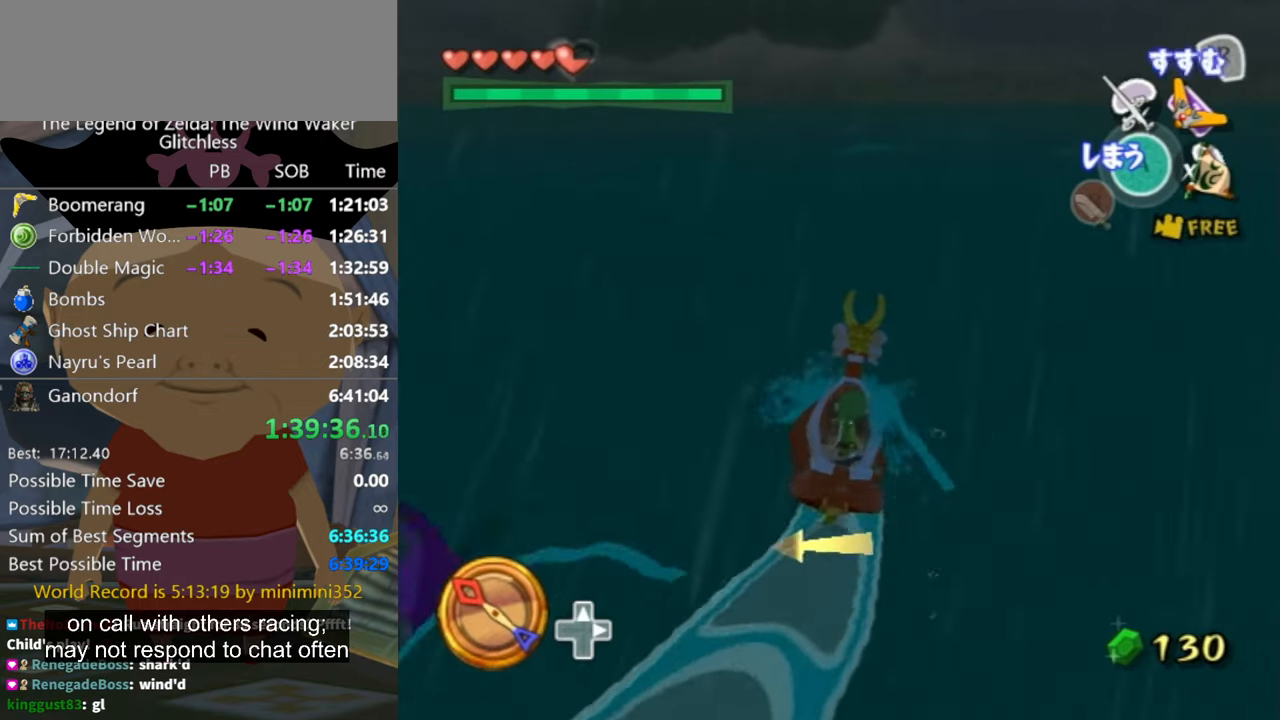
{"buttons": [], "left_stick": "center", "right_stick": "center", "button_events": [[100, "X", "down"], [234, "X", "up"]]}
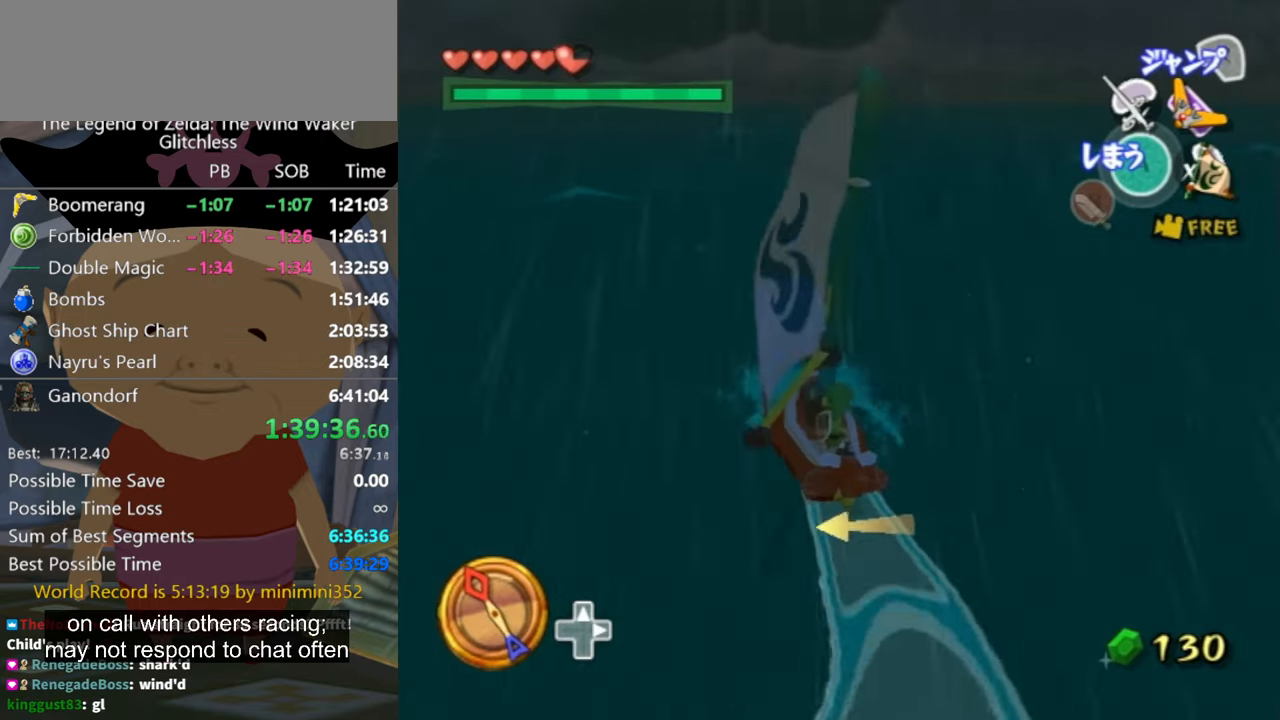
{"buttons": [], "left_stick": "right", "right_stick": "center", "button_events": []}
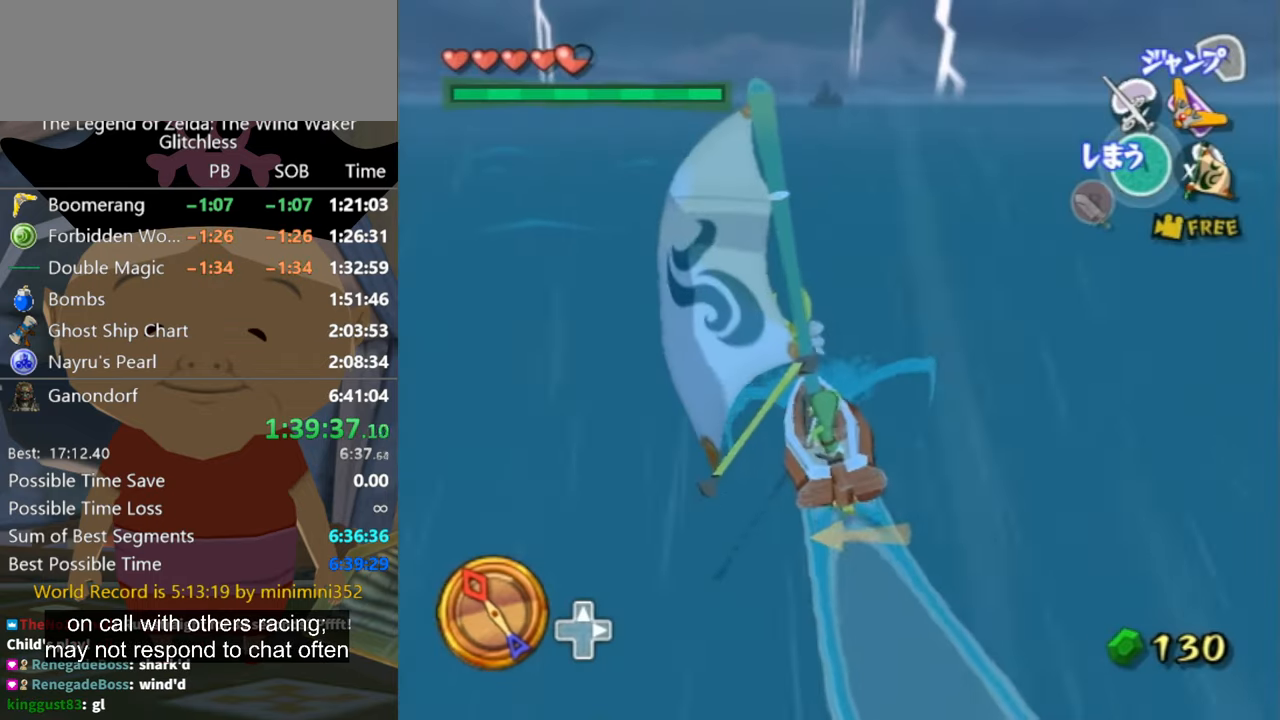
{"buttons": [], "left_stick": "center", "right_stick": "center", "button_events": [[100, "A", "down"], [234, "A", "up"], [367, "X", "down"], [434, "X", "up"]]}